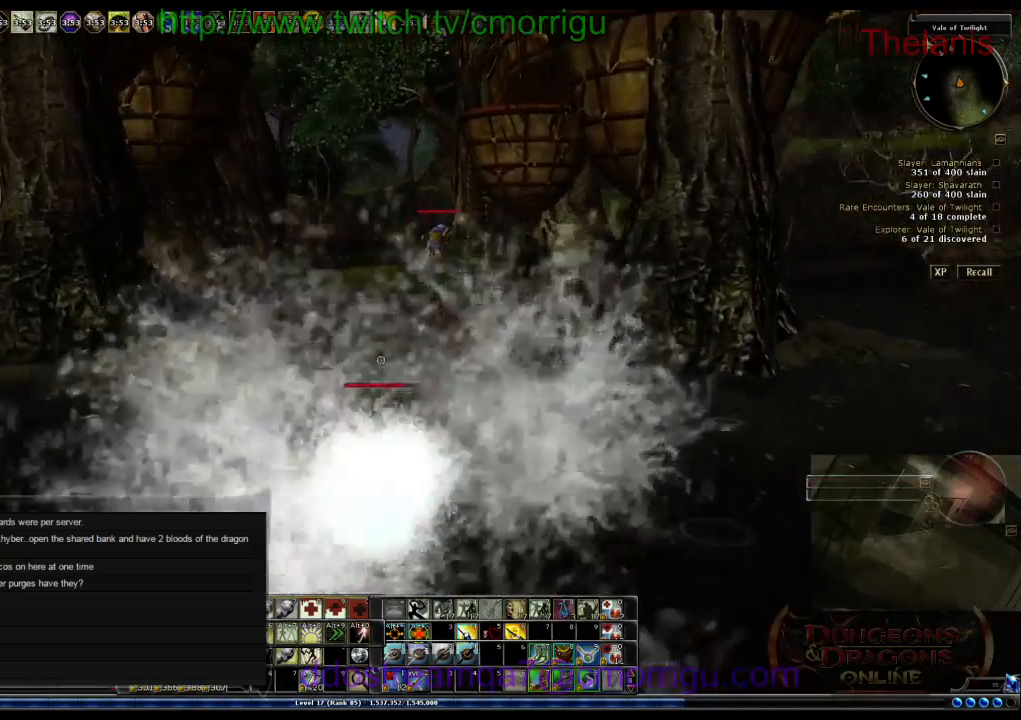
Gameplay with keyboard; each line is a JSON object with the keys held at the frame after it. "events" lists presses ("down") and releases ("up") of ".", "/", "0", "1", "2", "3", "4", "5", "6", "7", "8", "9", "a", "b", "backslash", "backspace", "c", "caps_lock", "comma", "ctrl_l", "ctrl_r", "d", "e", "equals", "escape", "f", "f1", "f10", "f11", "f12", "f2", "f3", "f4", "f5", "f6", "f7", "f8", "f9", "g", "h", "i", "j", "k", "l", "lbracket", "m", "minus", "n", "o", "q", "quote", "r", "rbracket", "return", "s", "semicolon", "shift_l", "shift_r", "space", "t", "tab", "tilde", "u", "v", "w", "x", "y" and "z" between this image and that frame as [ms after this image, input, new state], when the widget could be followed in between. No other keys are recorded. Mouse input is not recorded.
{"keys": ["w"], "events": [[33, "space", "up"]]}
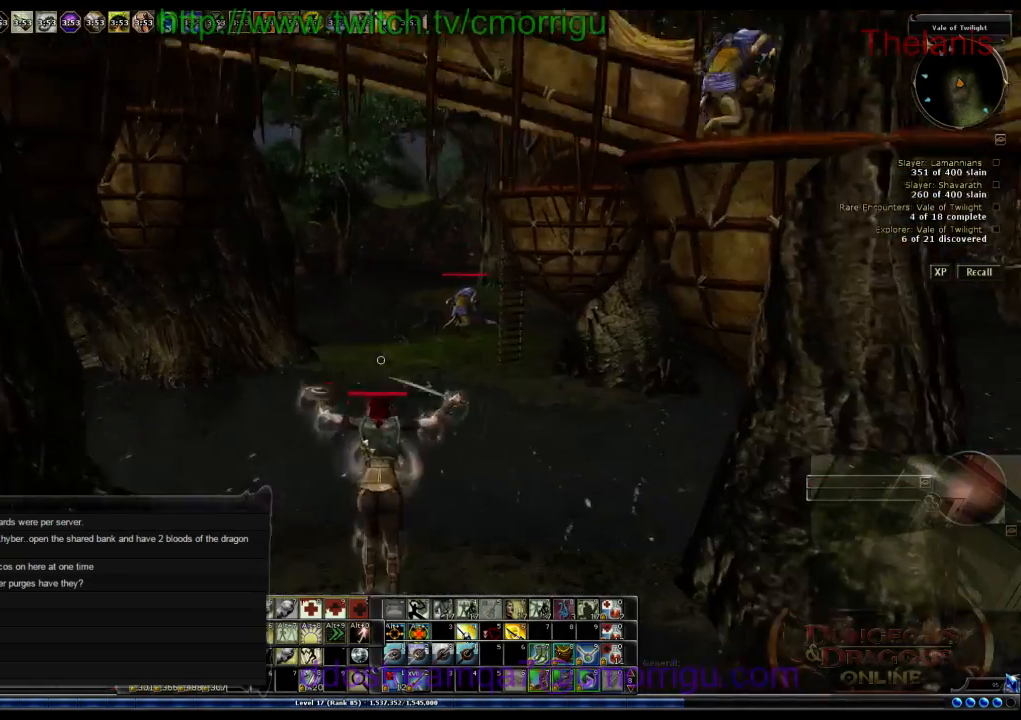
{"keys": ["w"], "events": []}
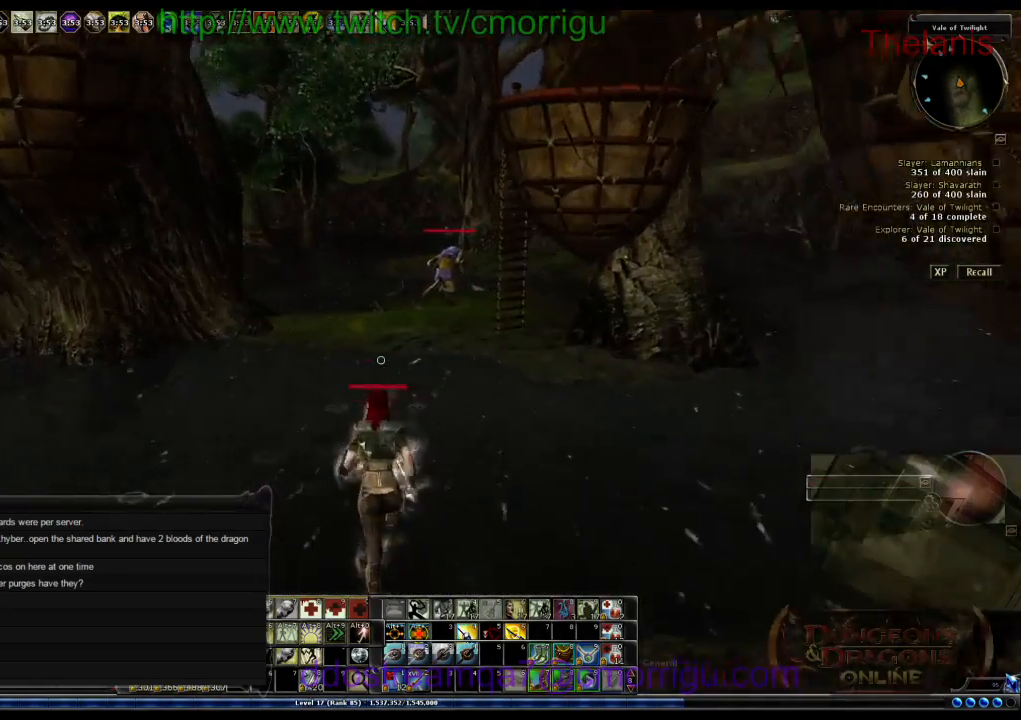
{"keys": ["w"], "events": []}
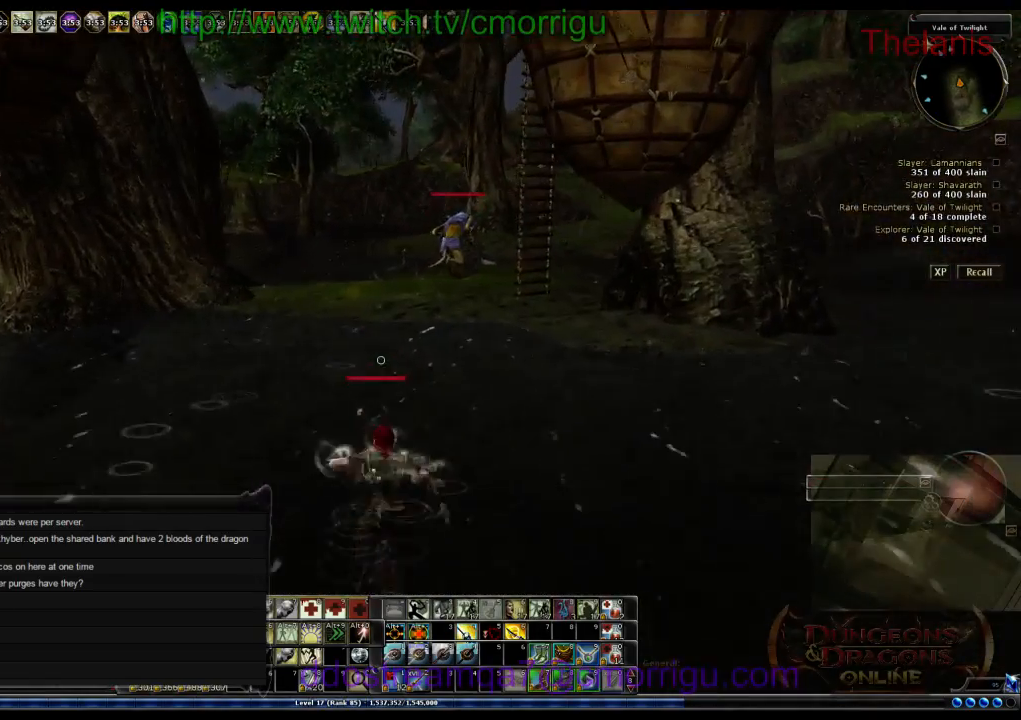
{"keys": ["w"], "events": [[133, "space", "down"], [433, "space", "up"]]}
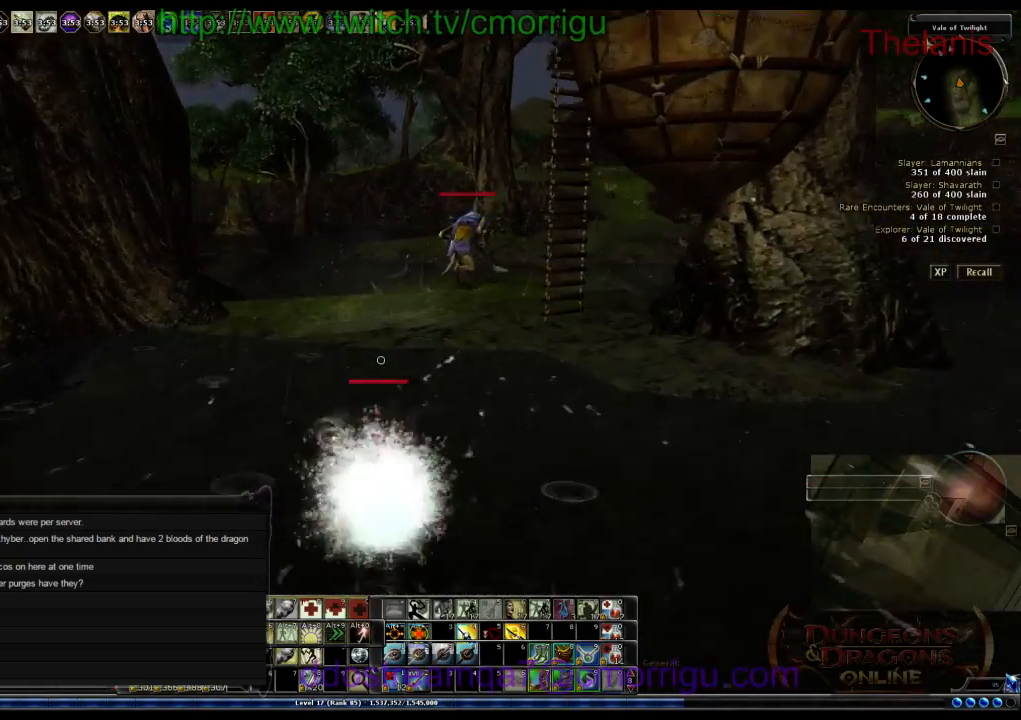
{"keys": ["w"], "events": []}
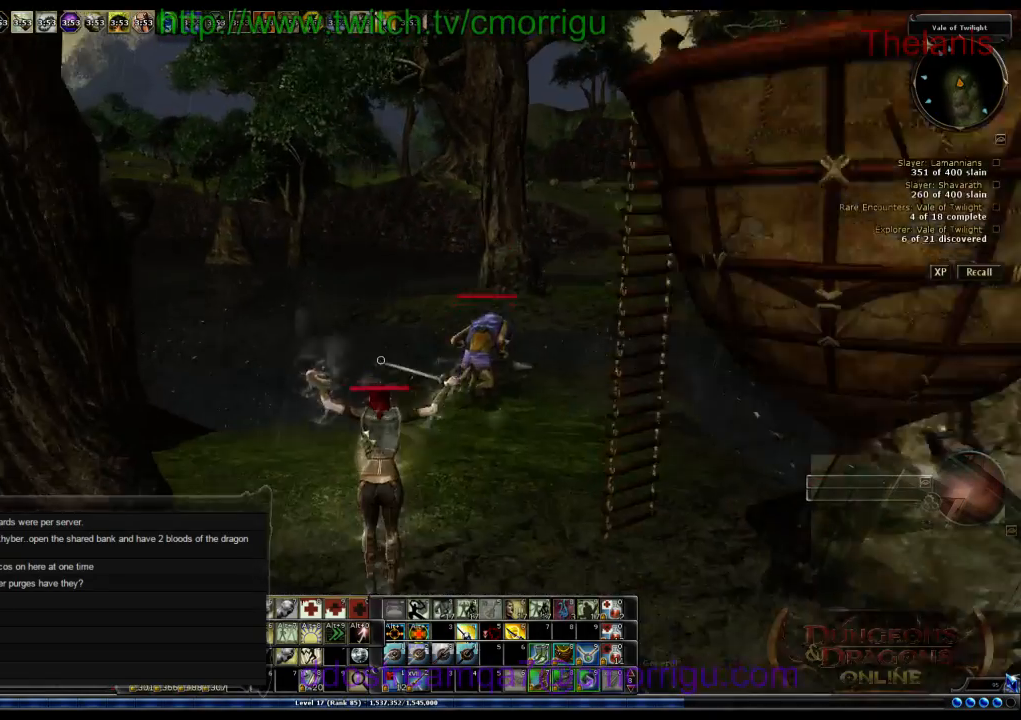
{"keys": ["w"], "events": []}
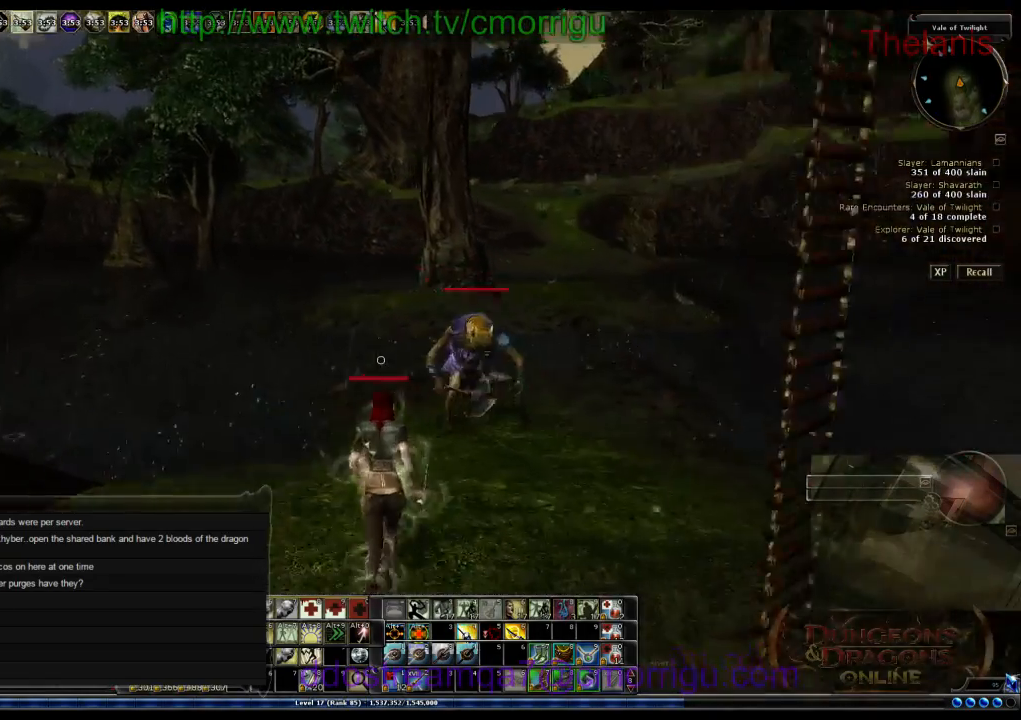
{"keys": ["w"], "events": []}
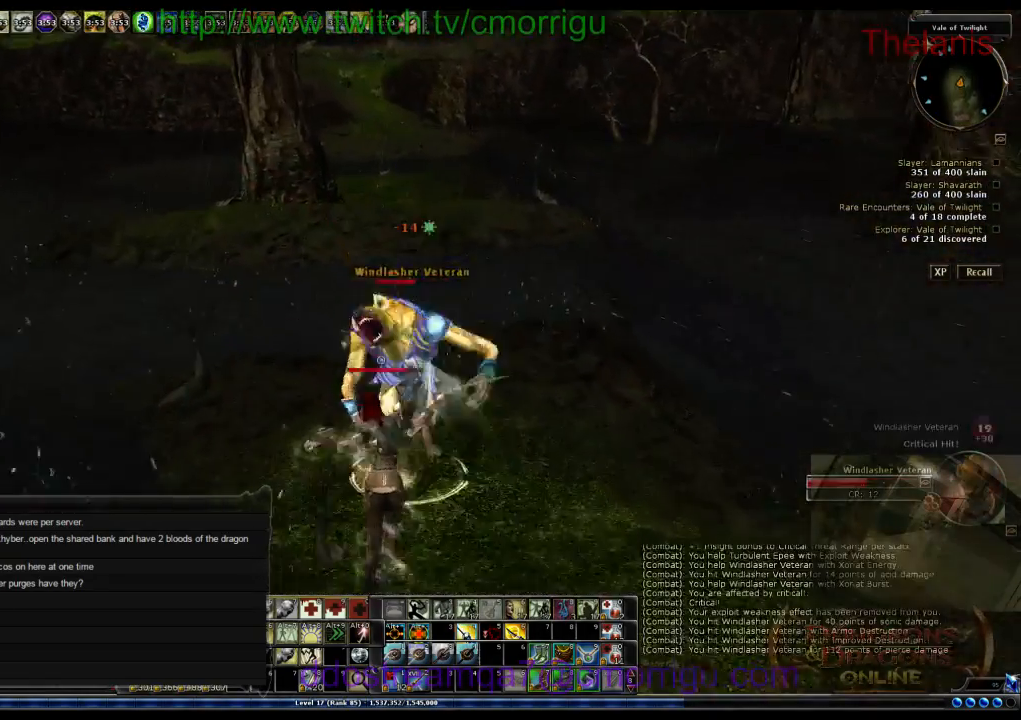
{"keys": [], "events": [[33, "w", "up"]]}
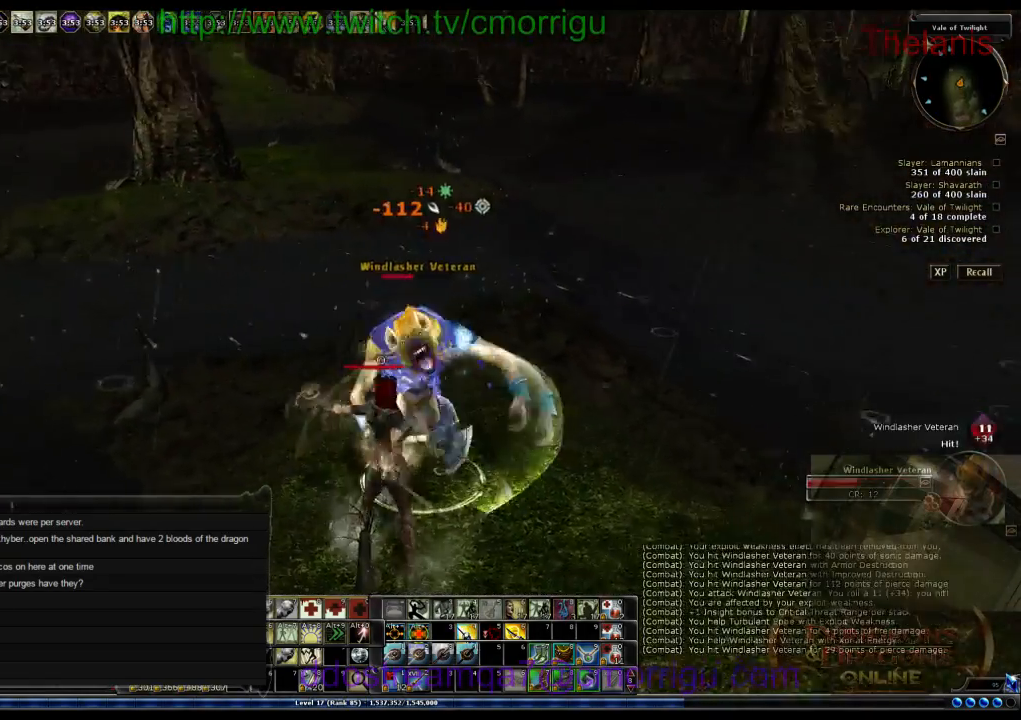
{"keys": [], "events": [[133, "a", "down"], [267, "a", "up"]]}
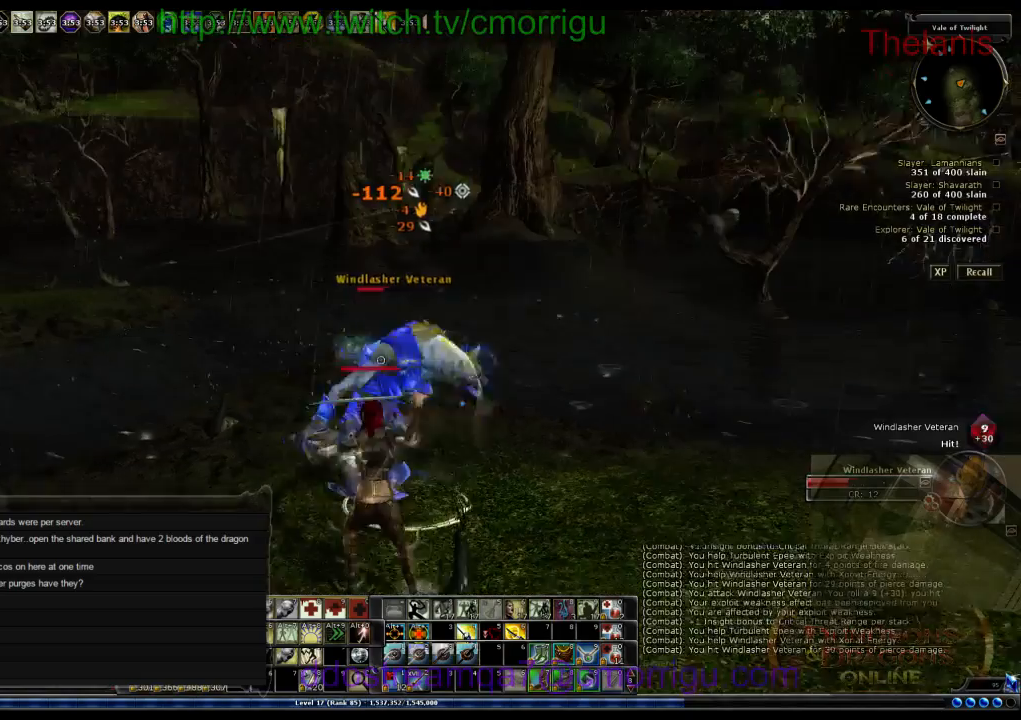
{"keys": [], "events": []}
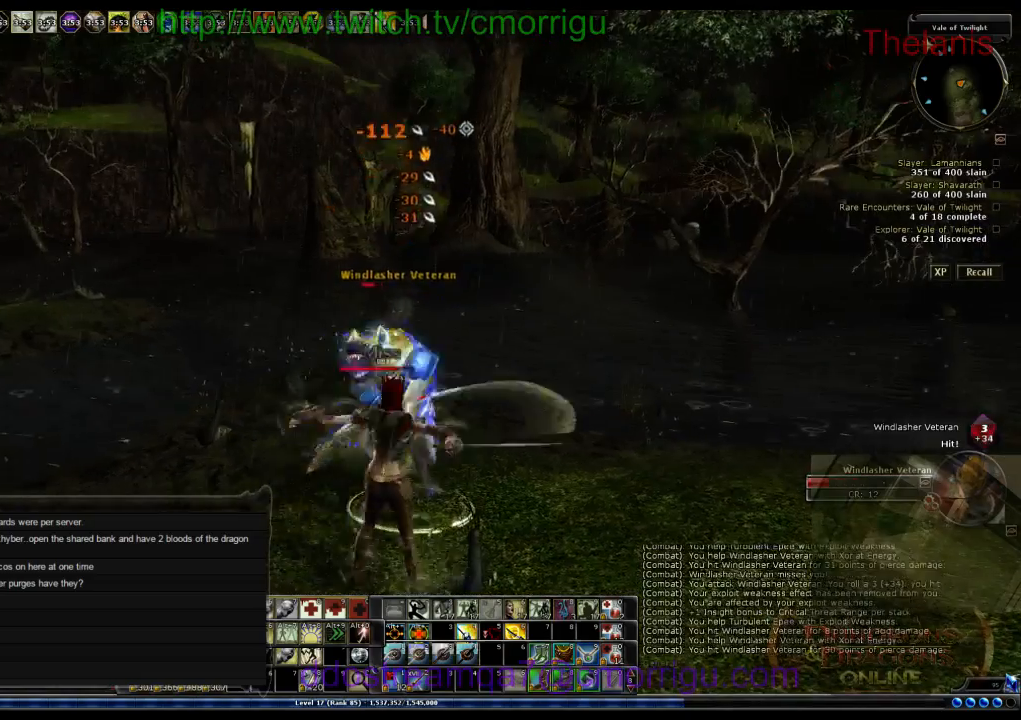
{"keys": [], "events": []}
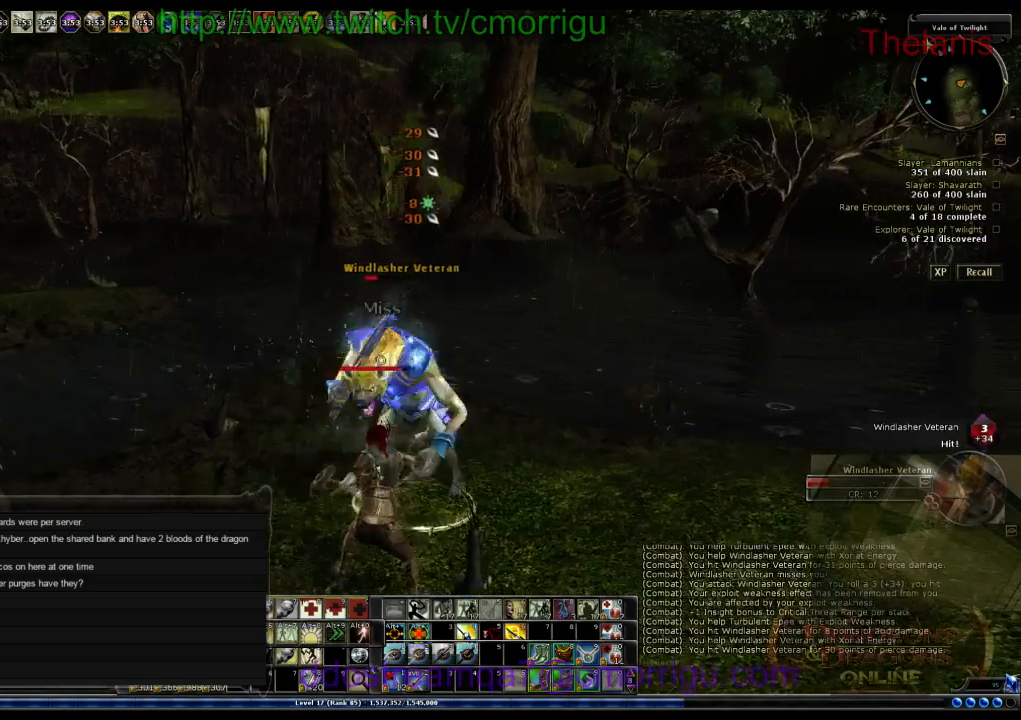
{"keys": [], "events": []}
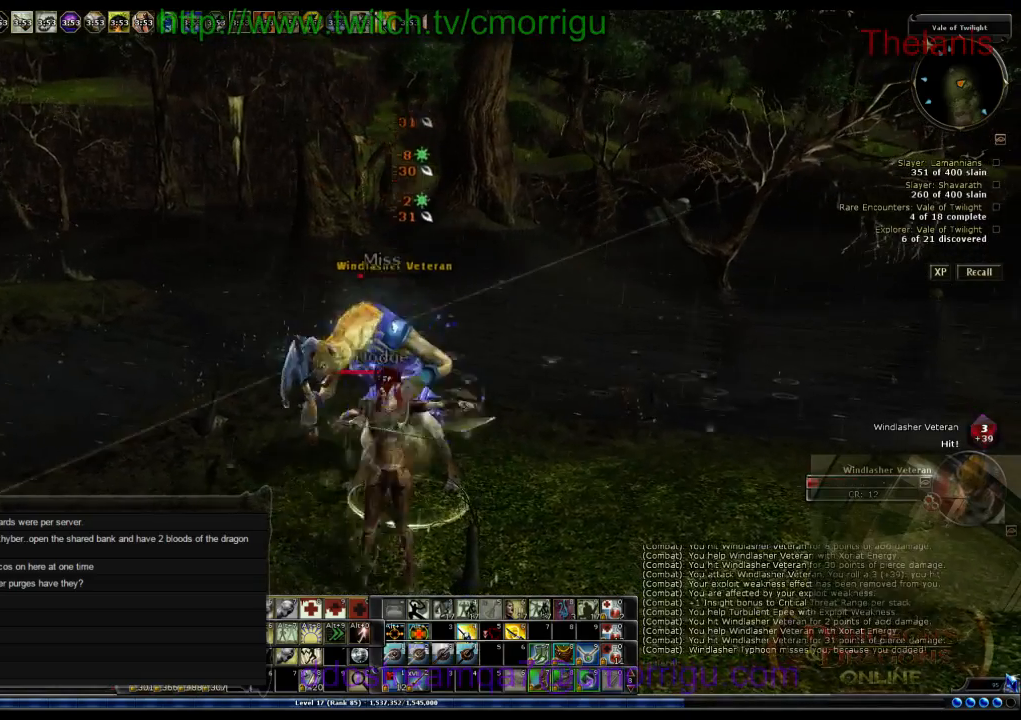
{"keys": ["a"], "events": [[433, "a", "down"]]}
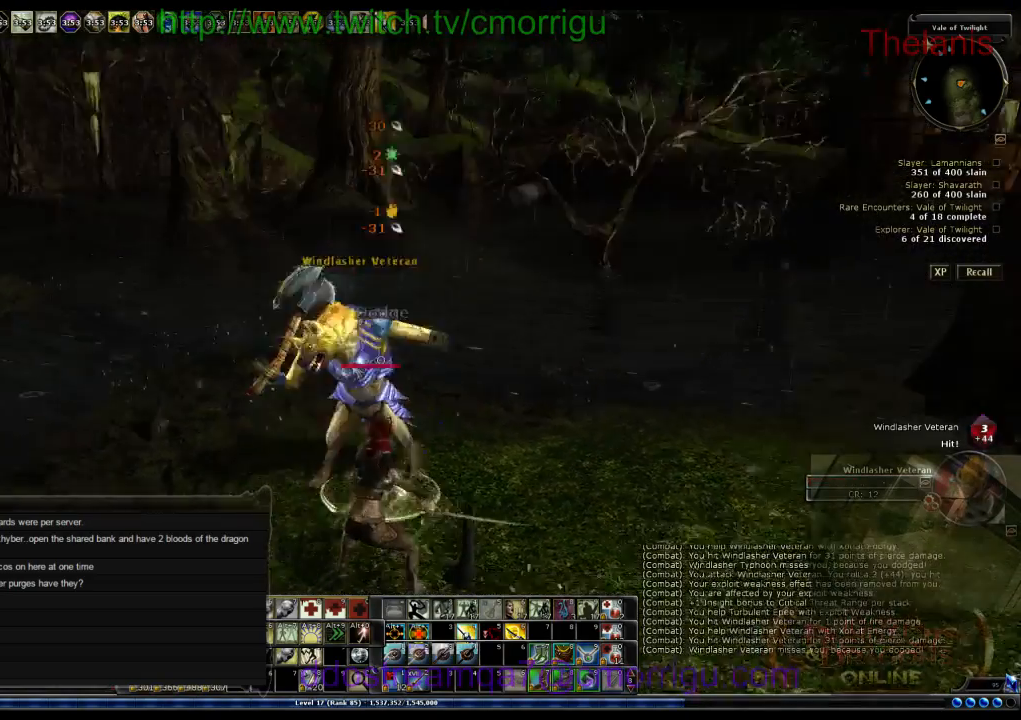
{"keys": [], "events": [[167, "a", "up"]]}
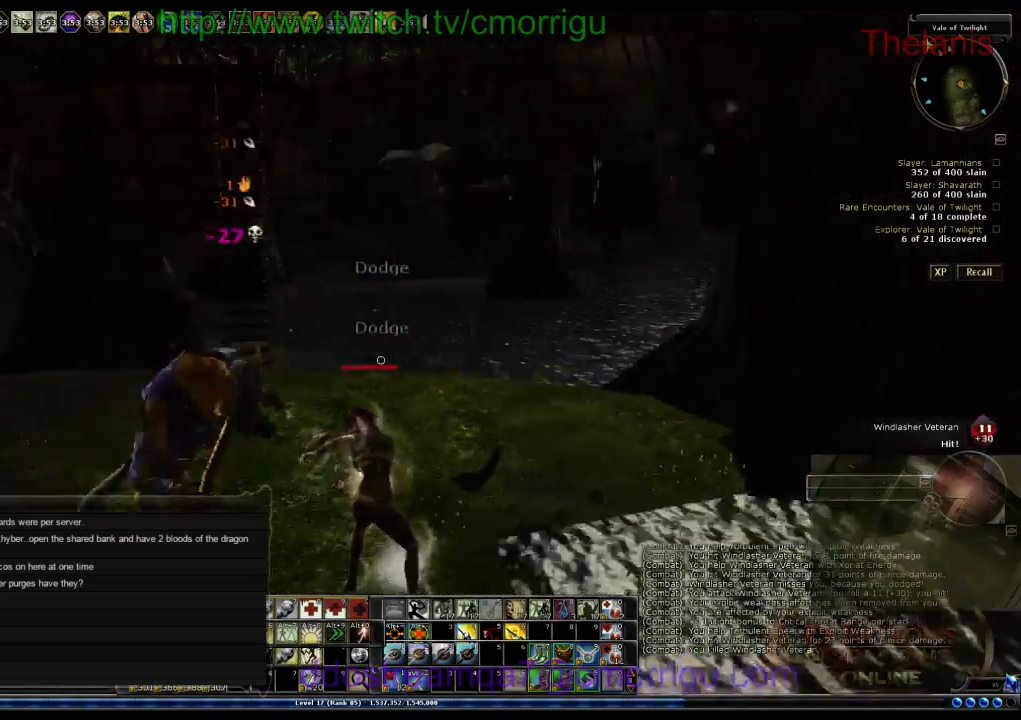
{"keys": [], "events": []}
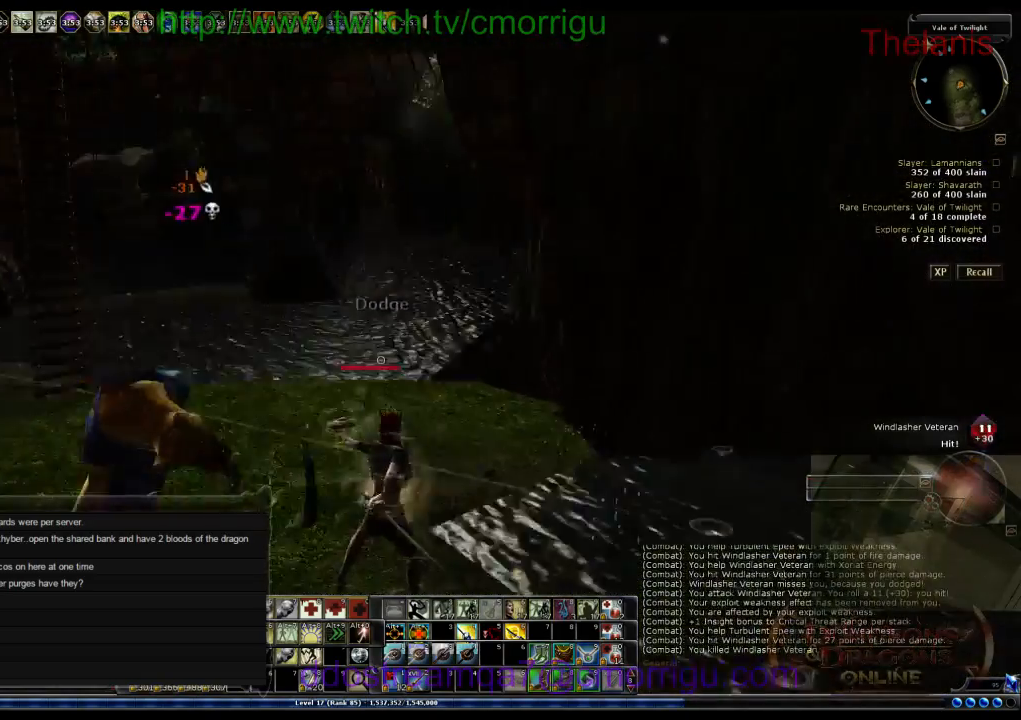
{"keys": ["w"], "events": [[167, "w", "down"]]}
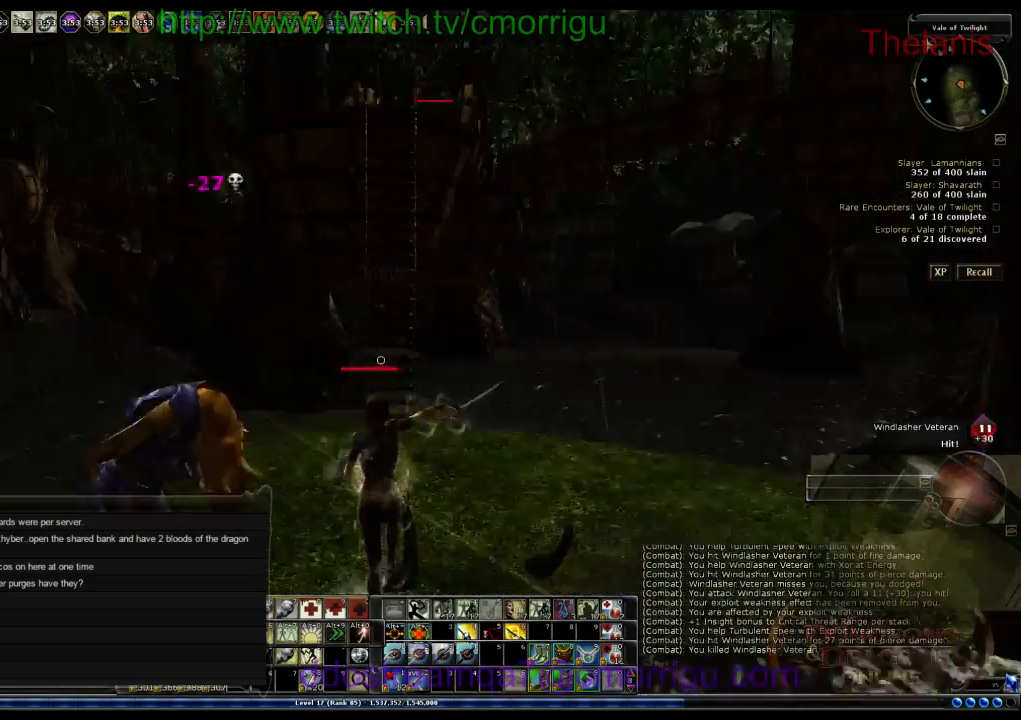
{"keys": ["space", "w"], "events": [[67, "a", "down"], [167, "a", "up"], [433, "space", "down"]]}
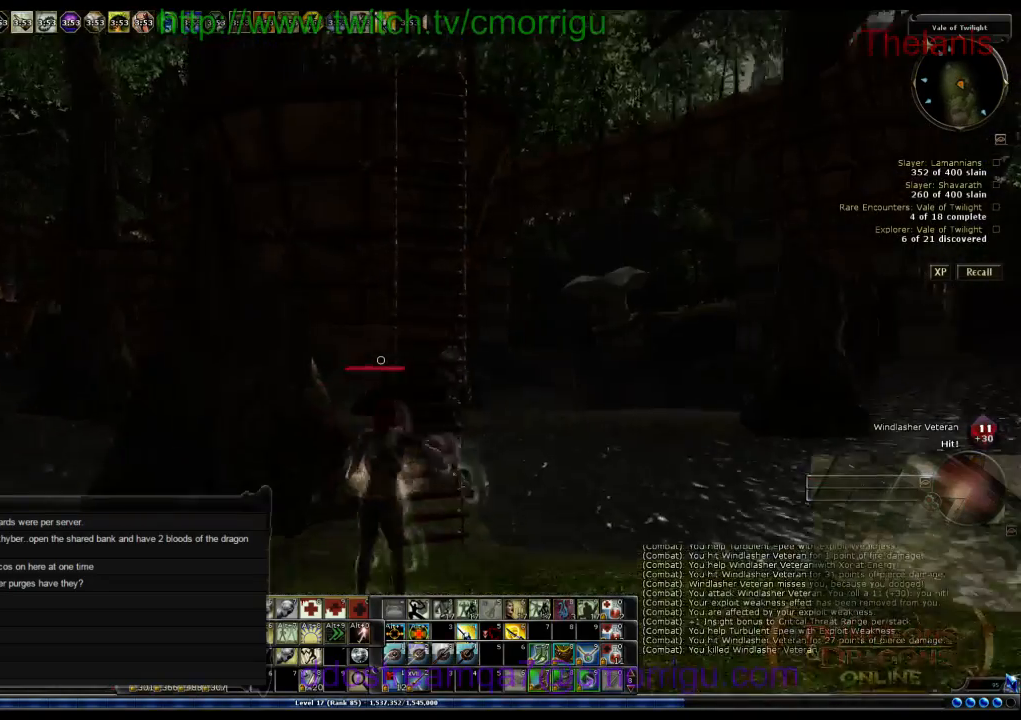
{"keys": ["w"], "events": [[300, "space", "up"]]}
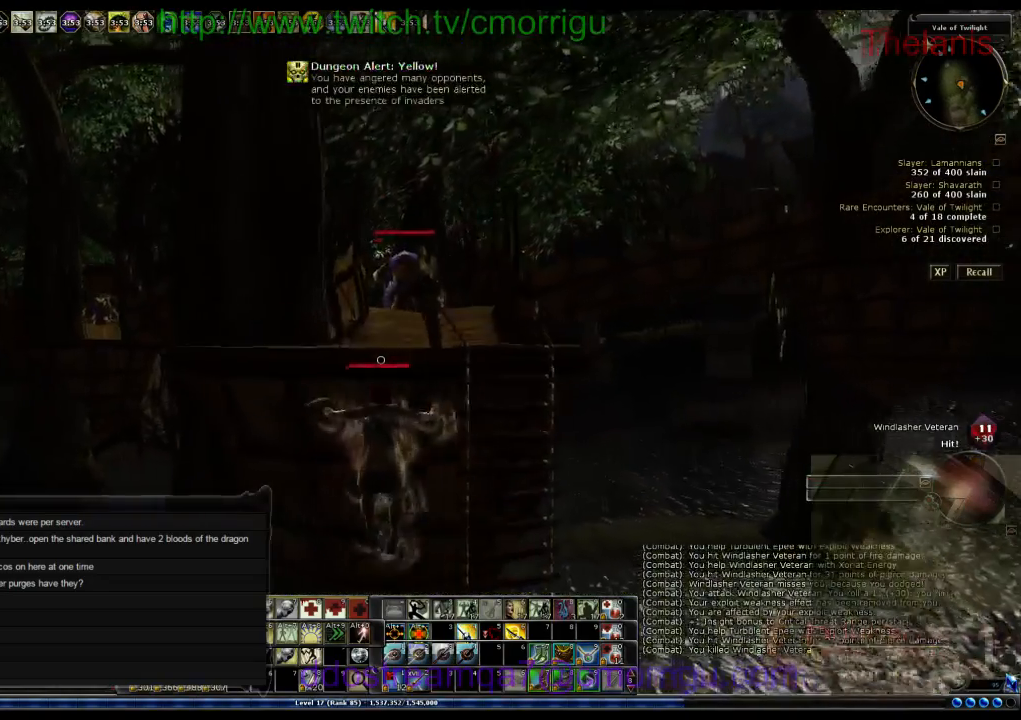
{"keys": ["s"], "events": [[200, "w", "up"], [500, "s", "down"]]}
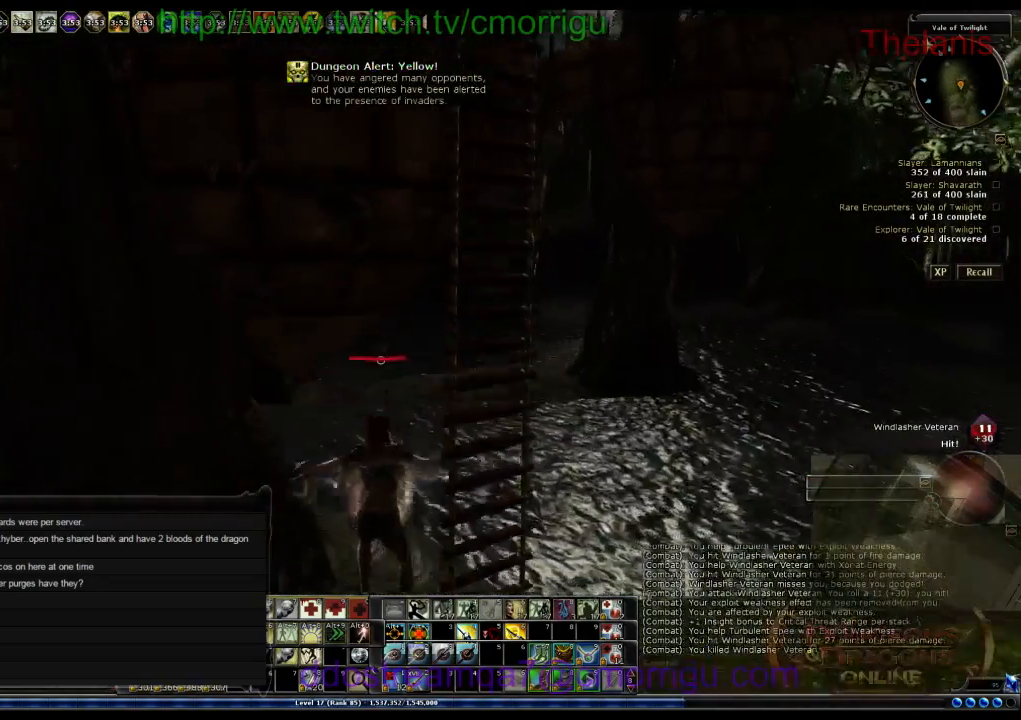
{"keys": ["d"], "events": [[300, "d", "down"], [400, "s", "up"]]}
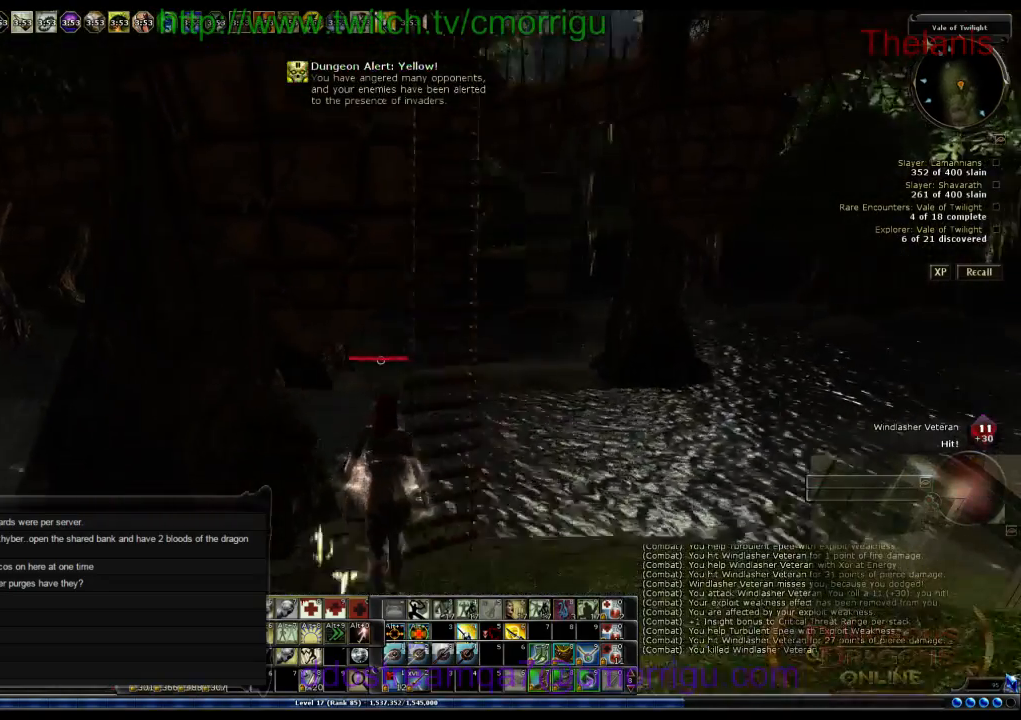
{"keys": [], "events": [[133, "d", "up"]]}
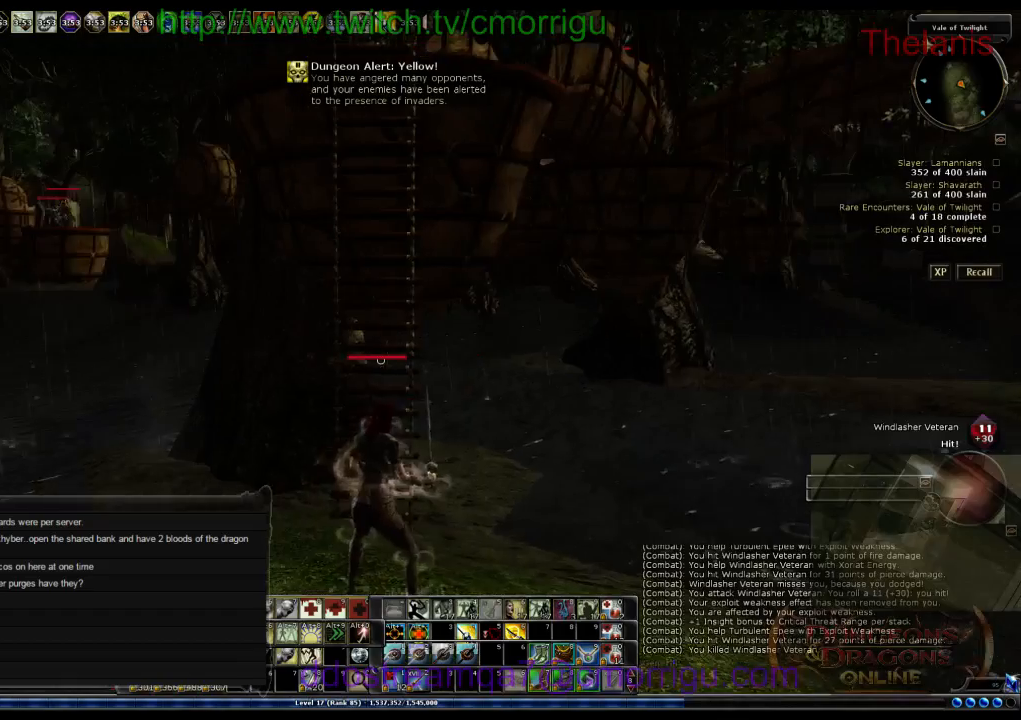
{"keys": ["w"], "events": [[33, "w", "down"], [167, "space", "down"], [467, "space", "up"]]}
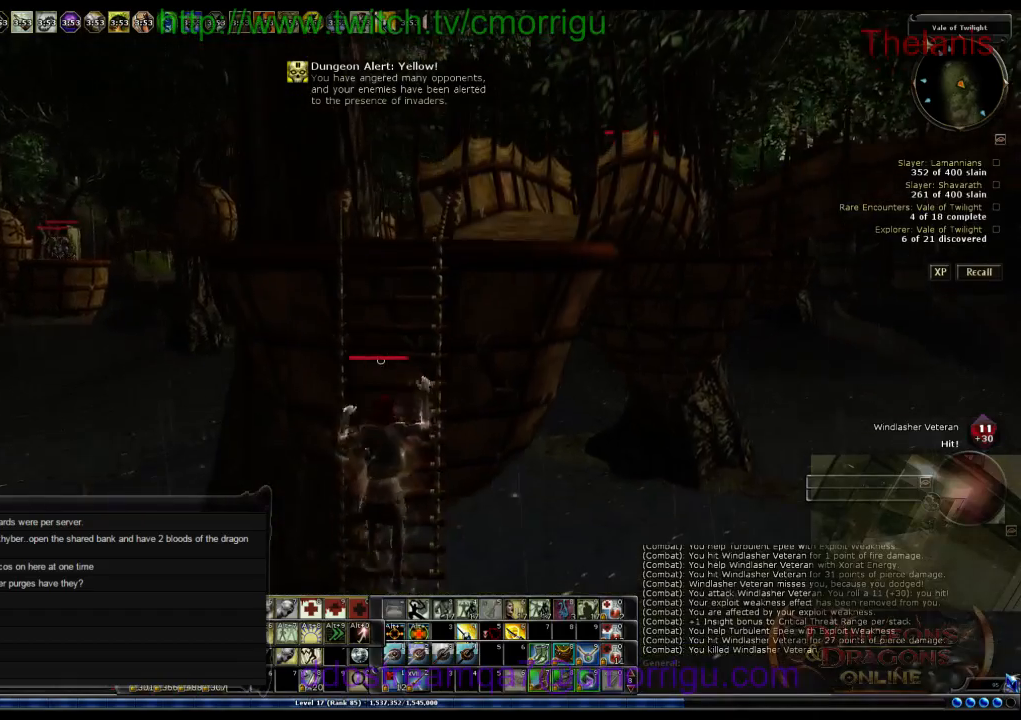
{"keys": ["w"], "events": []}
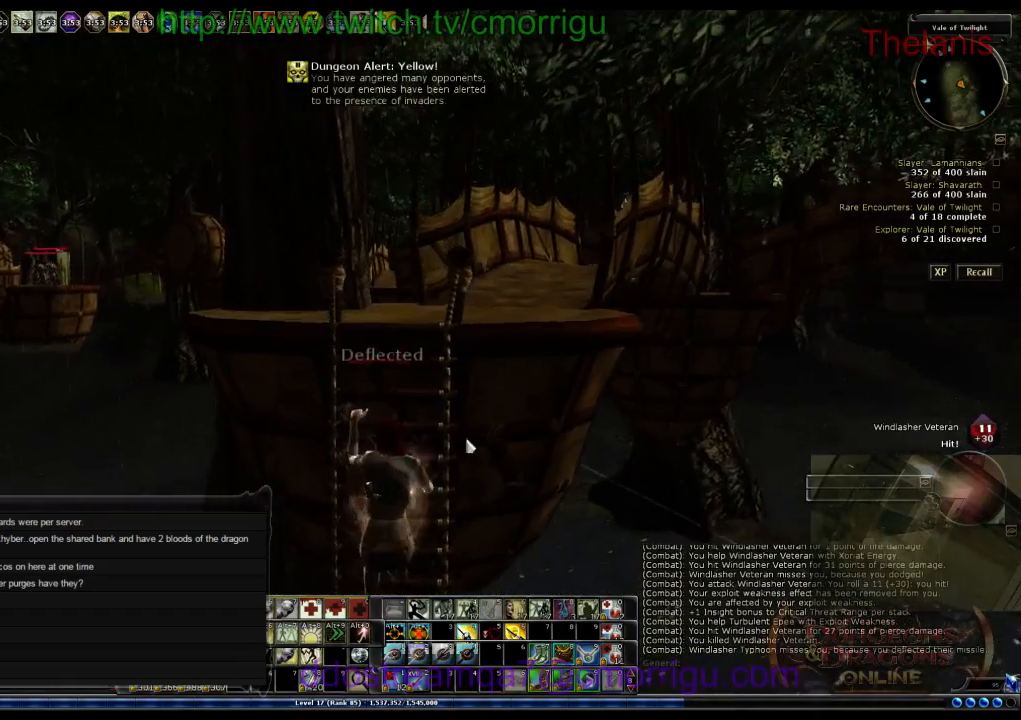
{"keys": ["w"], "events": []}
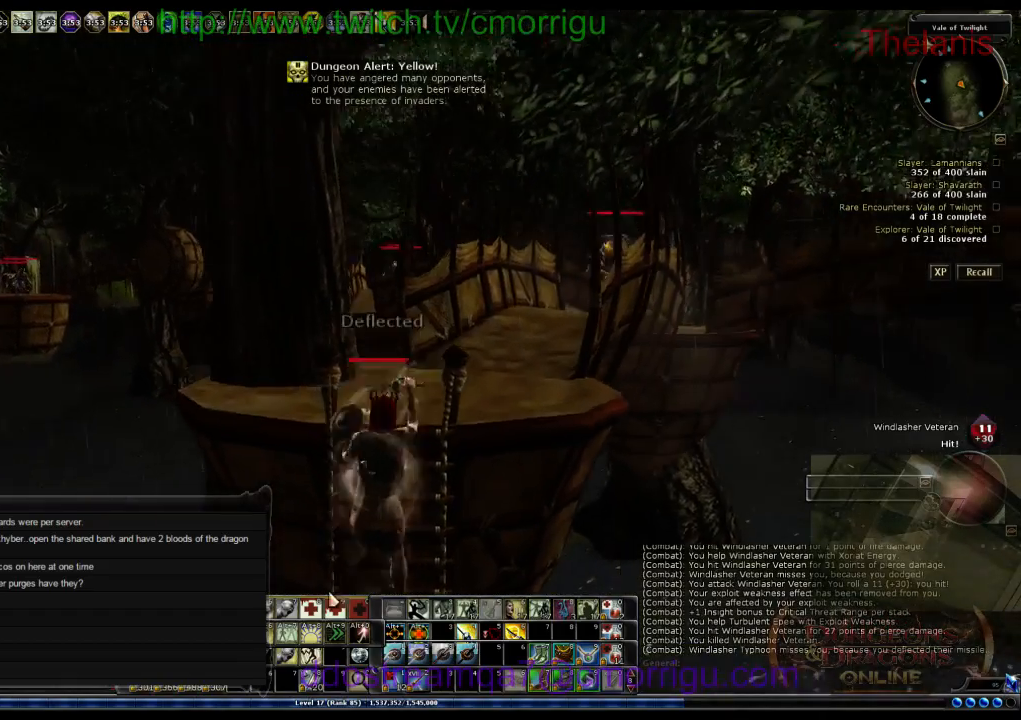
{"keys": ["w"], "events": []}
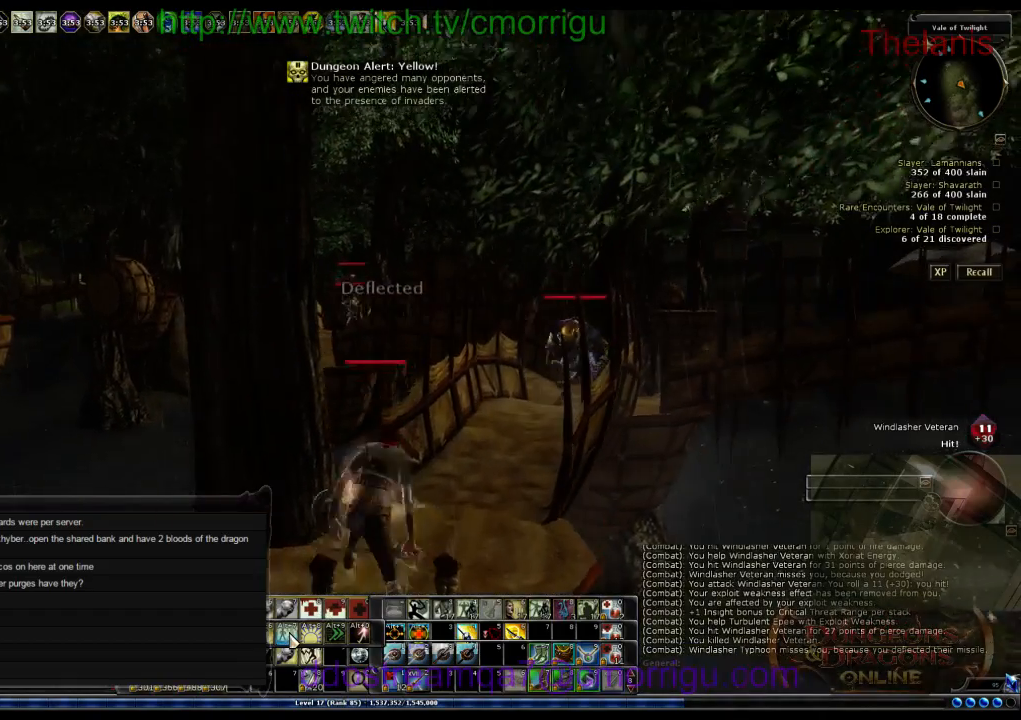
{"keys": [], "events": [[300, "w", "up"]]}
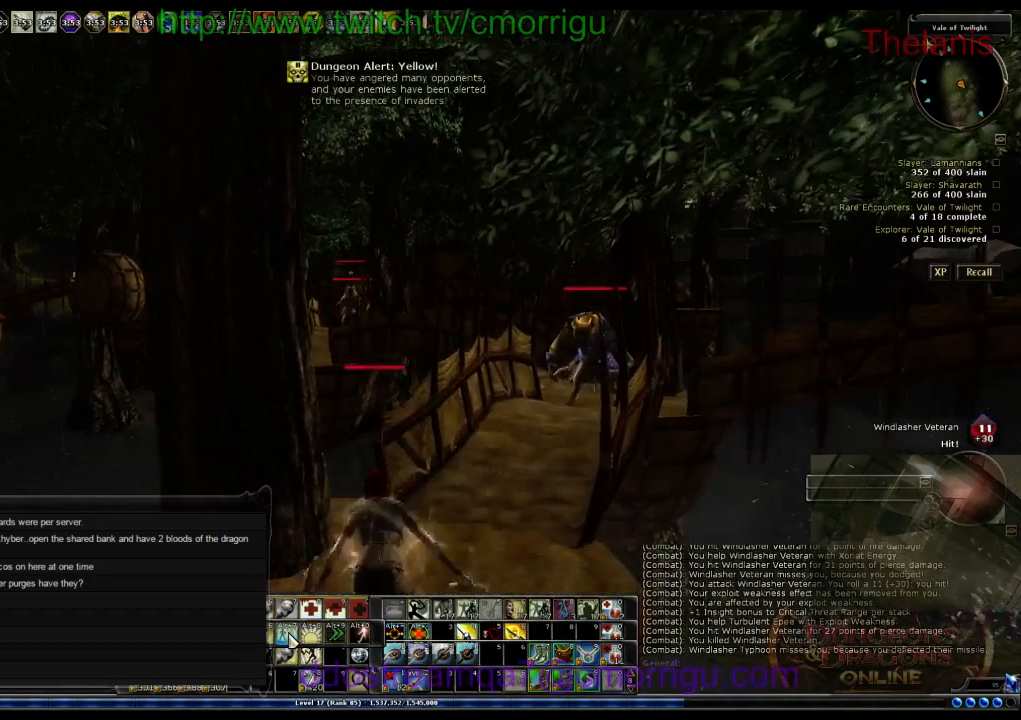
{"keys": [], "events": []}